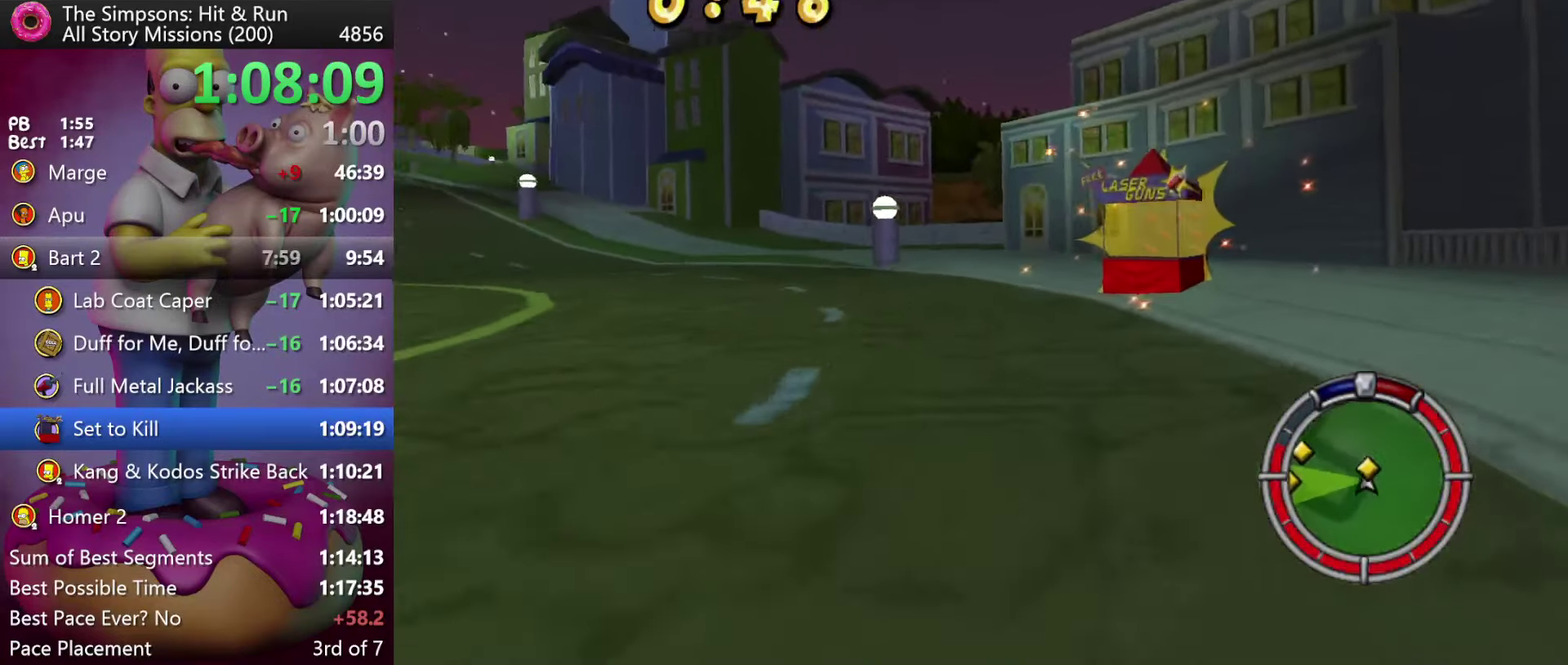
Gameplay with a controller (Xbox layout); each line is a JSON object with the inputs held at the frame after it. "events" lists button and stick changes between this image and that frame as [ms after this image, input, new state], when the widget could be followed in between. Not read: DPAD_DOWN DPAD_LEFT DPAD_UP L3 R3 Y.
{"buttons": ["R2"], "events": [[34, "R2", "up"], [200, "R2", "down"], [300, "X", "up"]]}
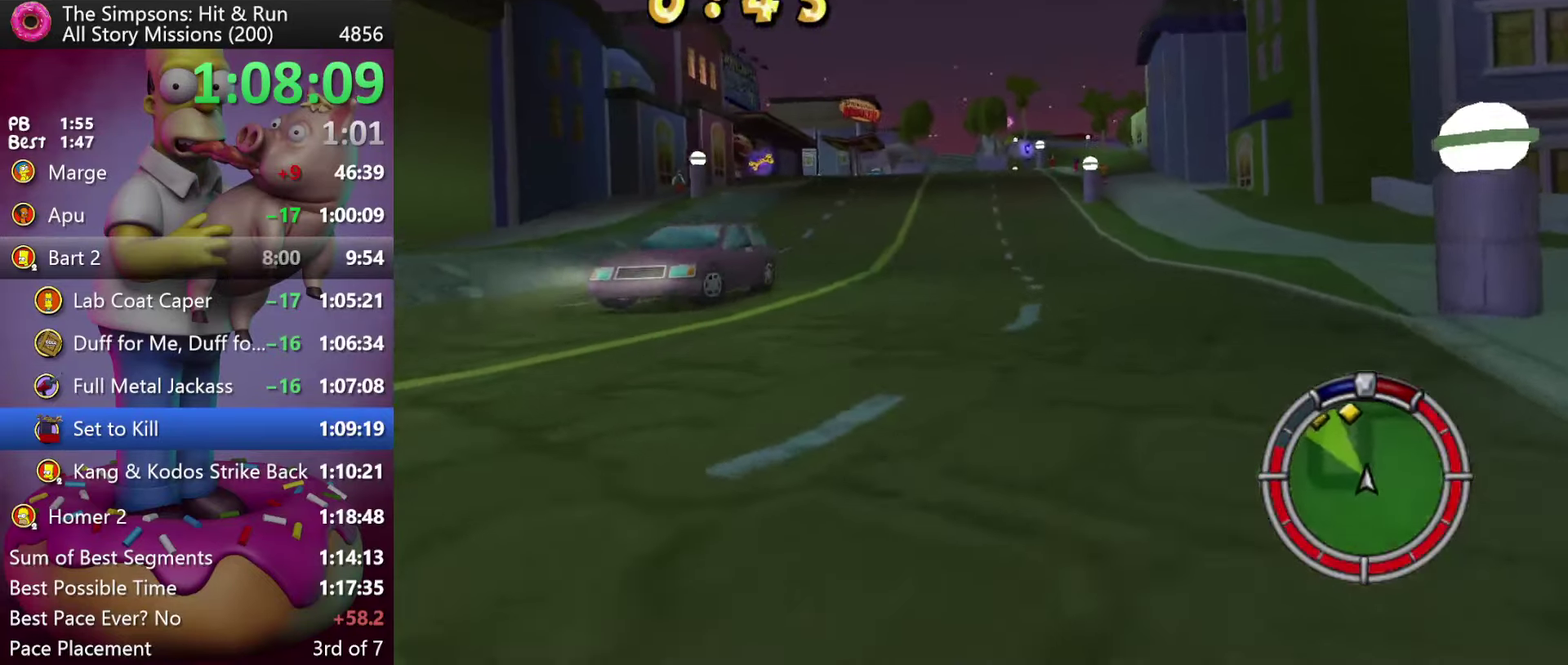
{"buttons": ["A", "R2"], "events": [[500, "A", "down"]]}
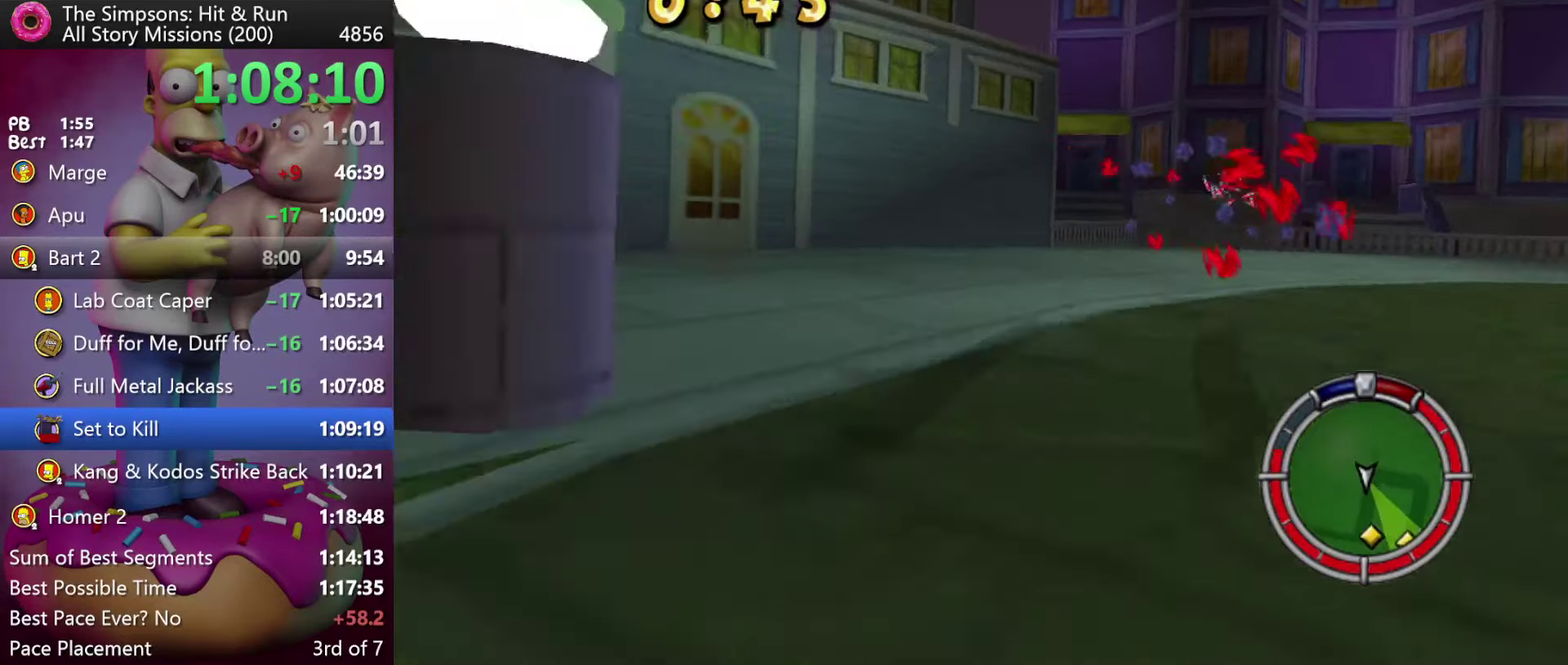
{"buttons": ["R2"], "events": [[234, "A", "up"]]}
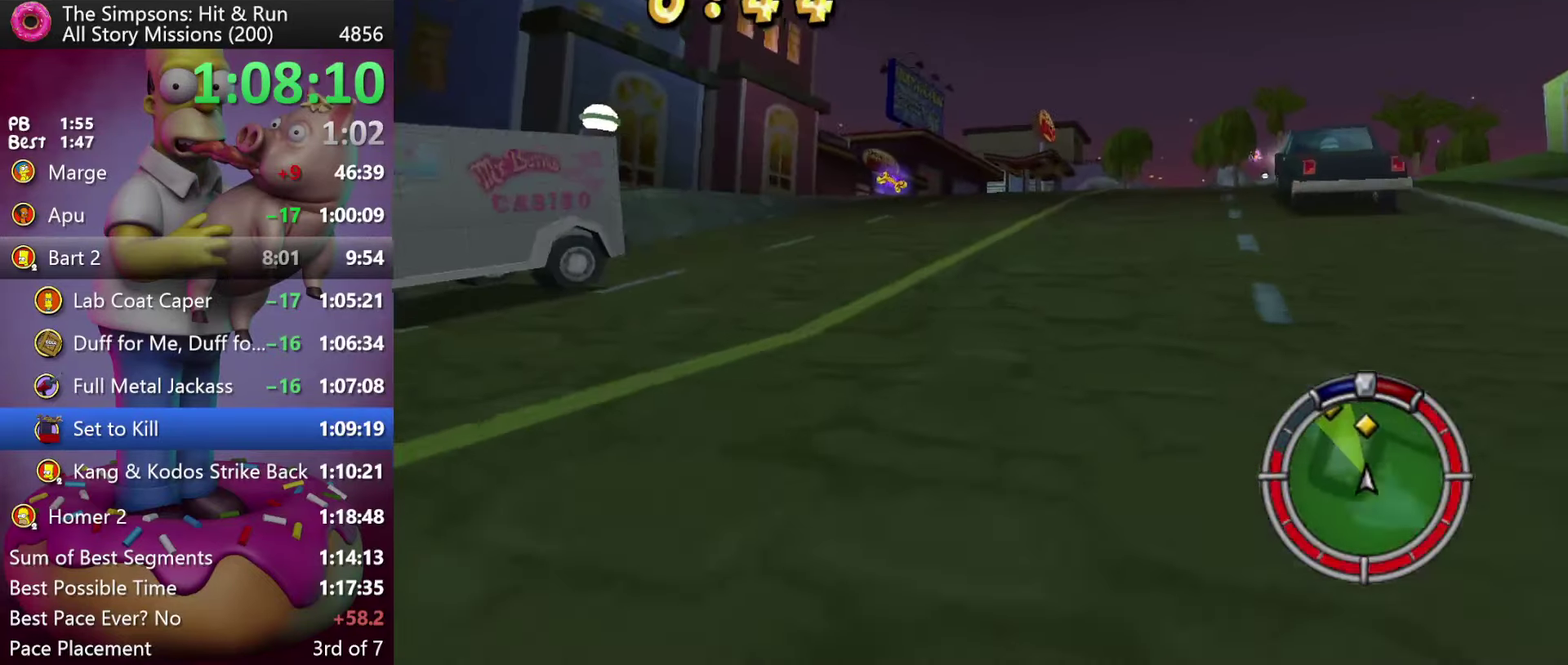
{"buttons": ["R2"], "events": []}
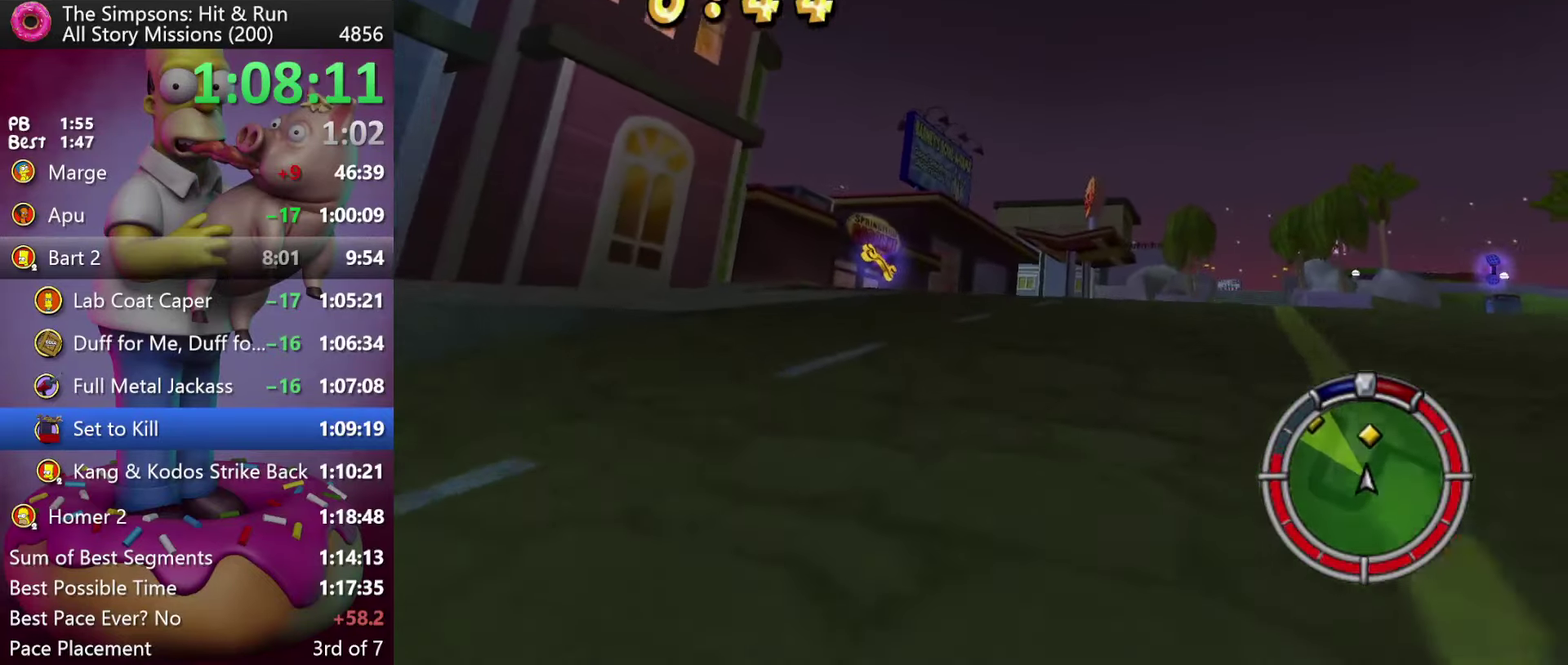
{"buttons": ["R2"], "events": []}
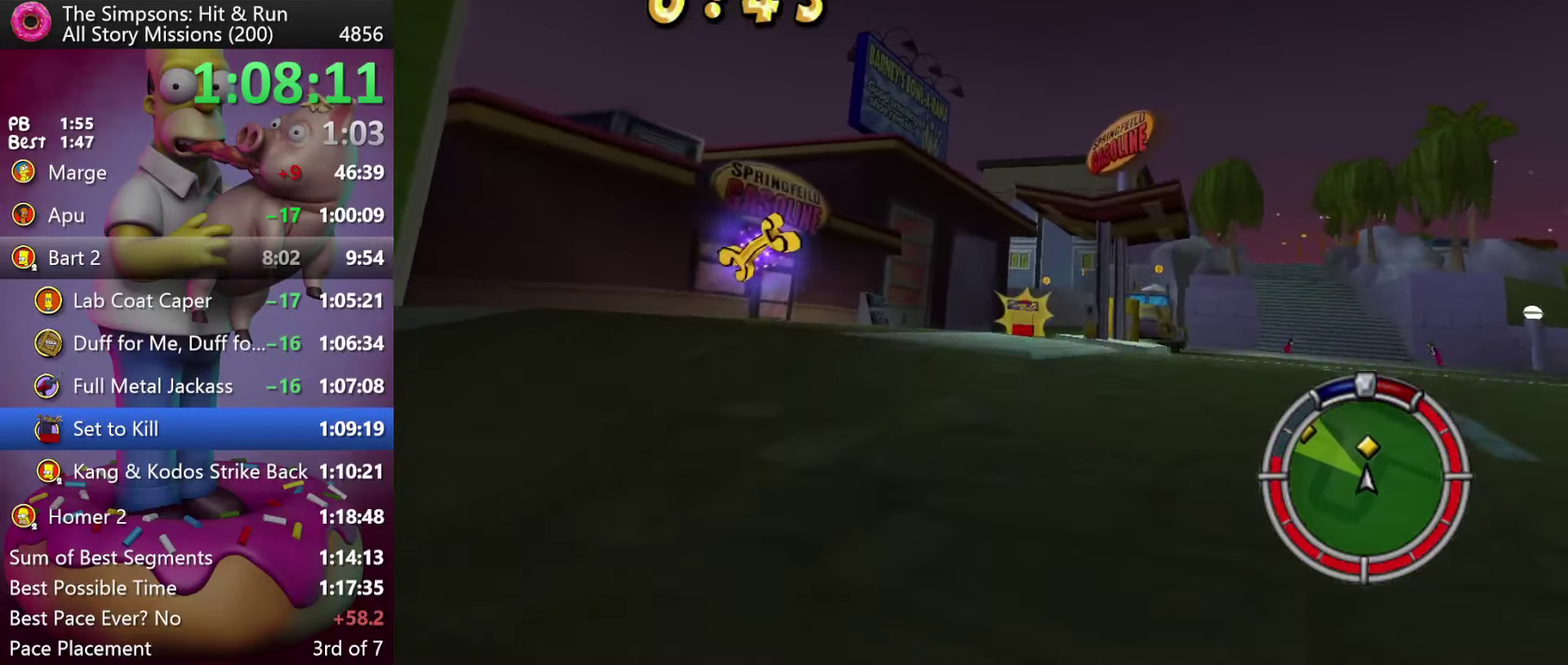
{"buttons": ["R2"], "events": [[84, "DPAD_RIGHT", "down"], [267, "DPAD_RIGHT", "up"]]}
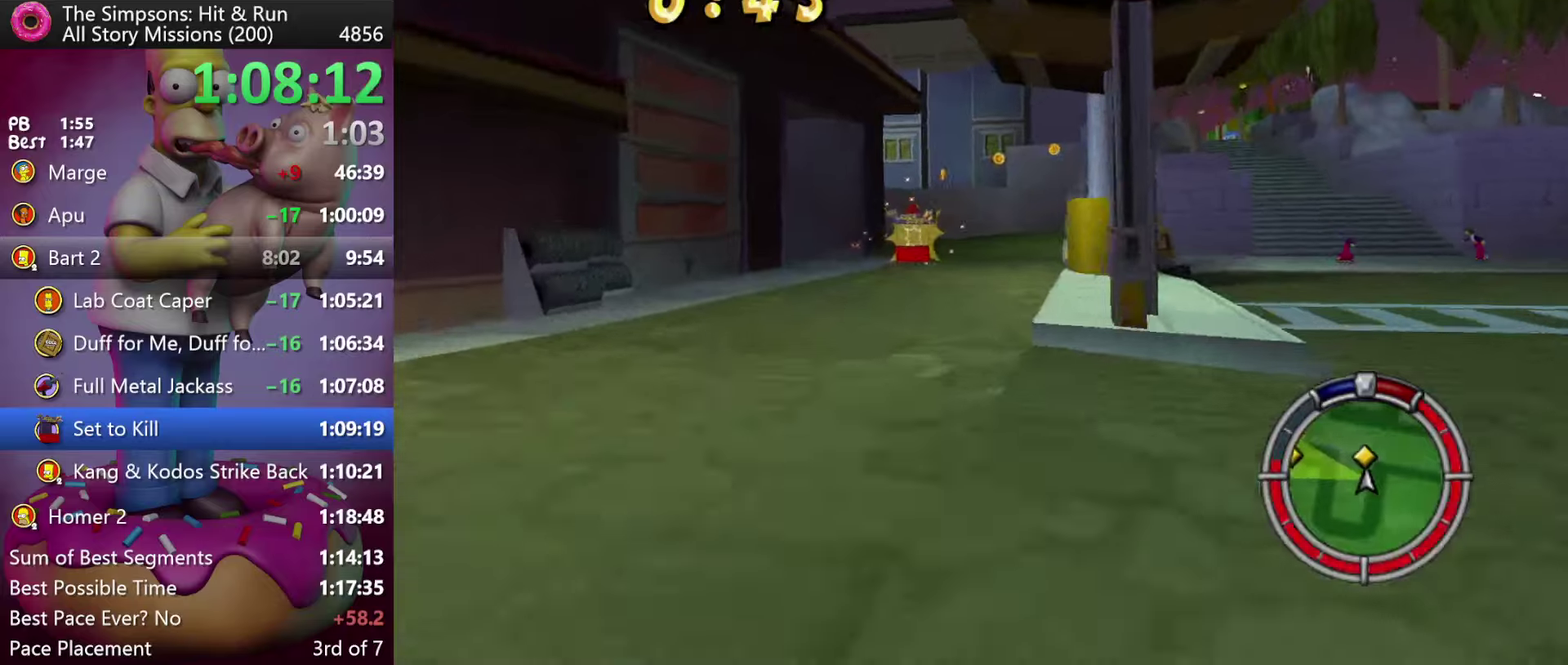
{"buttons": ["X", "L2"], "events": [[116, "X", "down"], [233, "R2", "up"], [266, "L2", "down"]]}
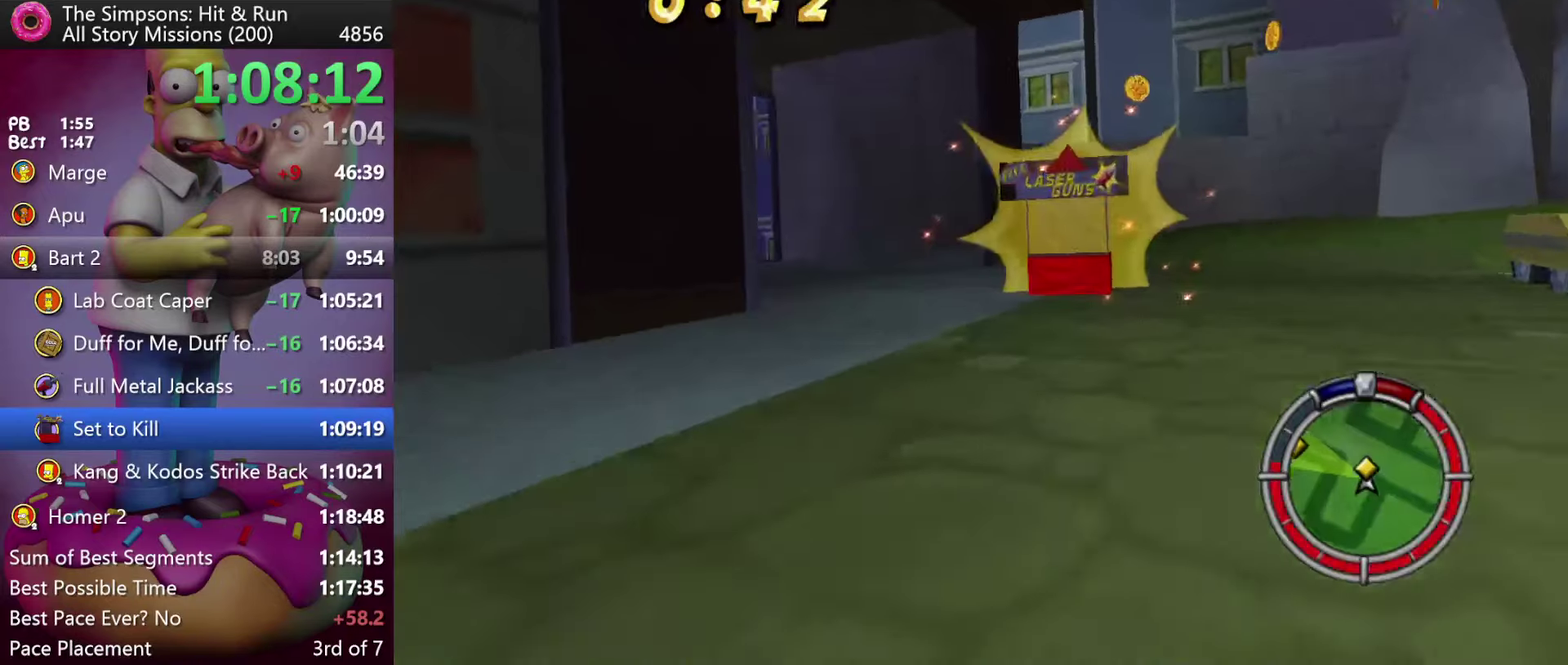
{"buttons": ["R2"], "events": [[133, "R2", "down"], [183, "L2", "up"], [316, "X", "up"]]}
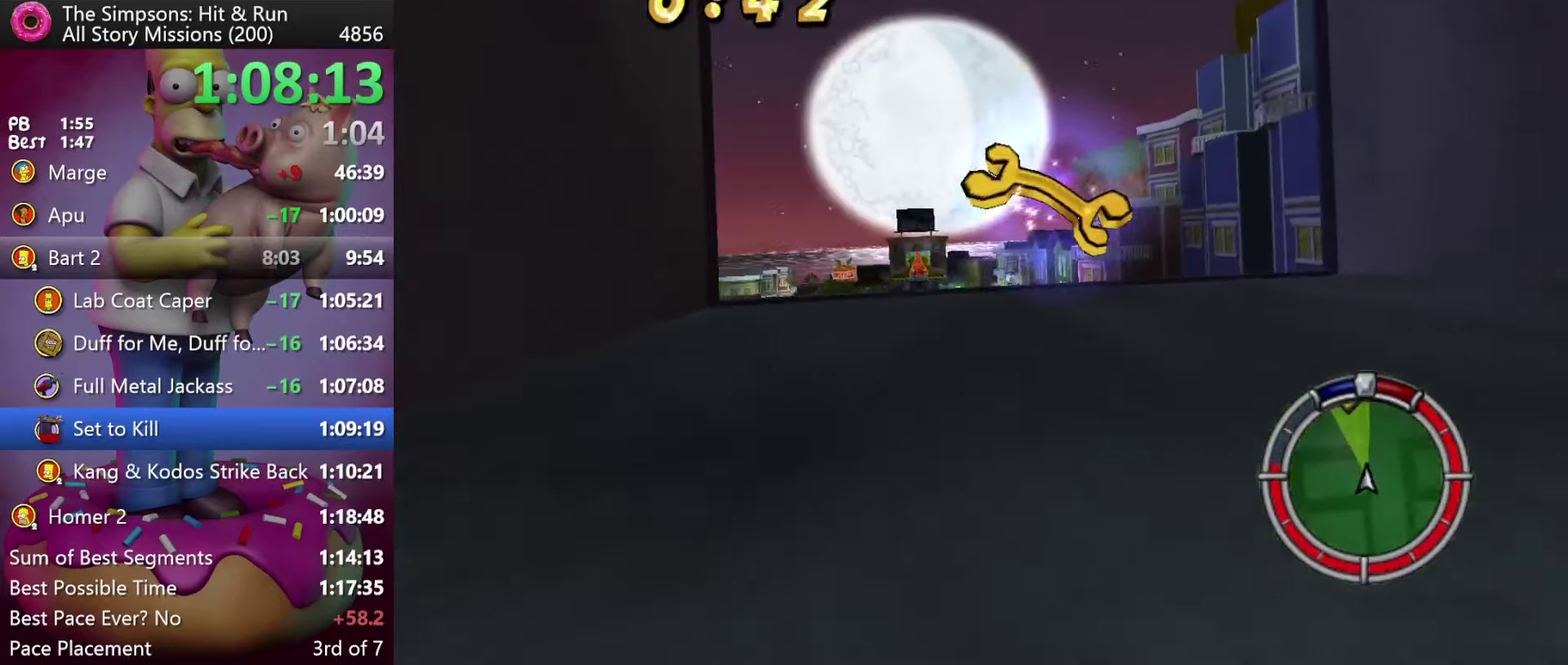
{"buttons": ["R2"], "events": [[150, "DPAD_RIGHT", "down"], [233, "DPAD_RIGHT", "up"]]}
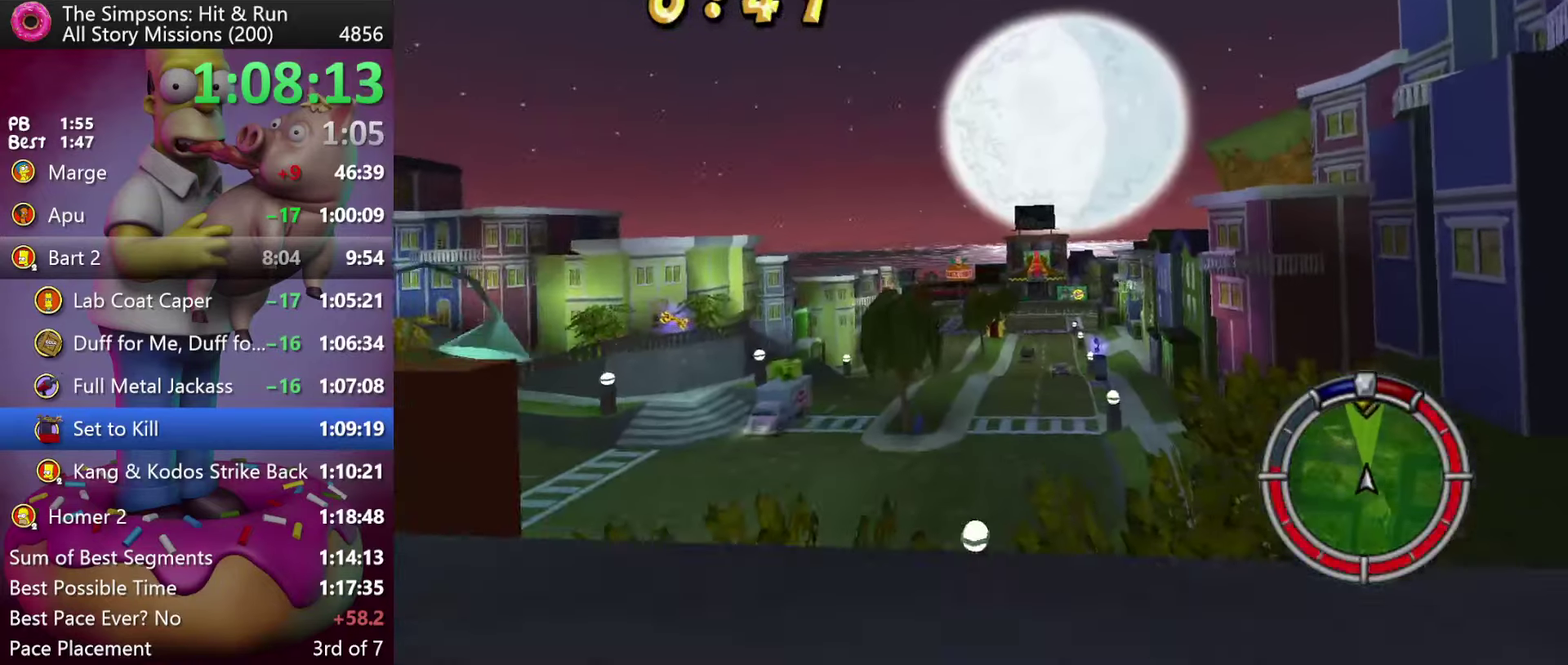
{"buttons": ["R2"], "events": []}
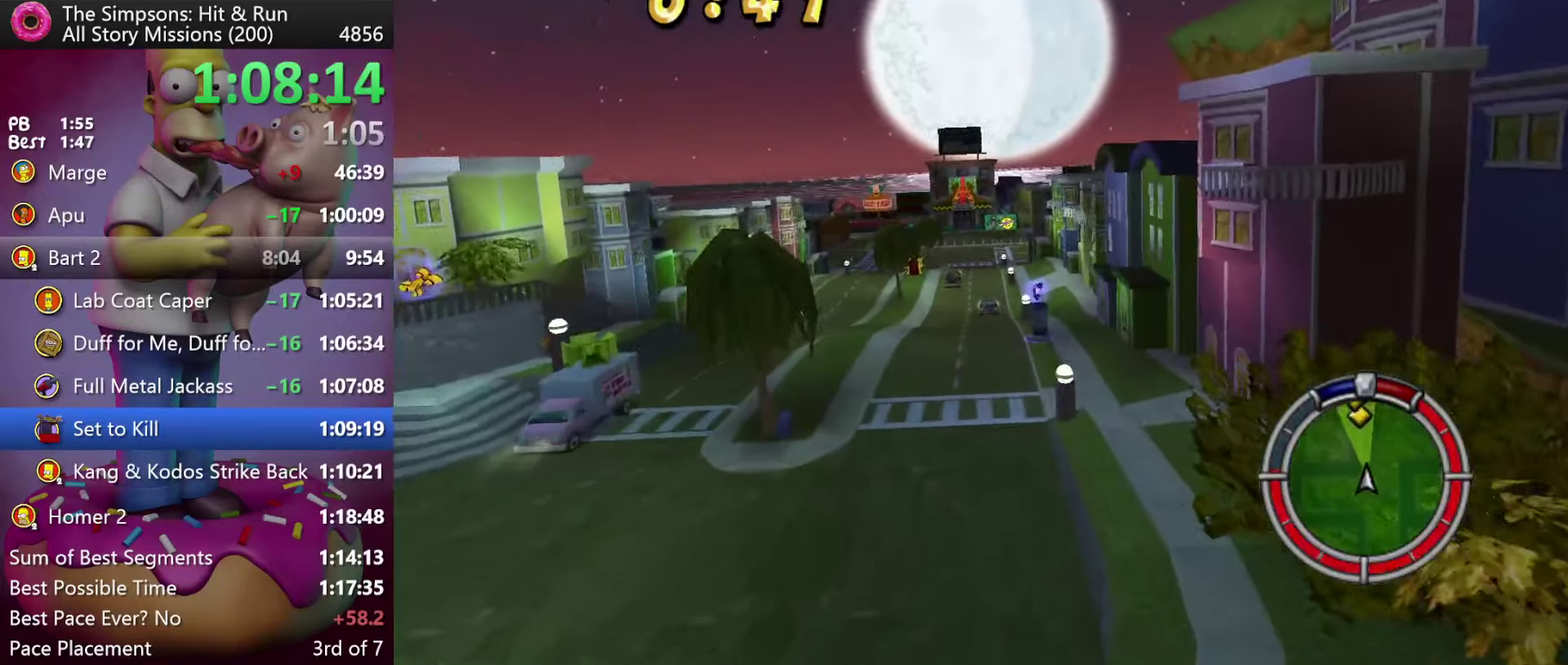
{"buttons": ["R2"], "events": []}
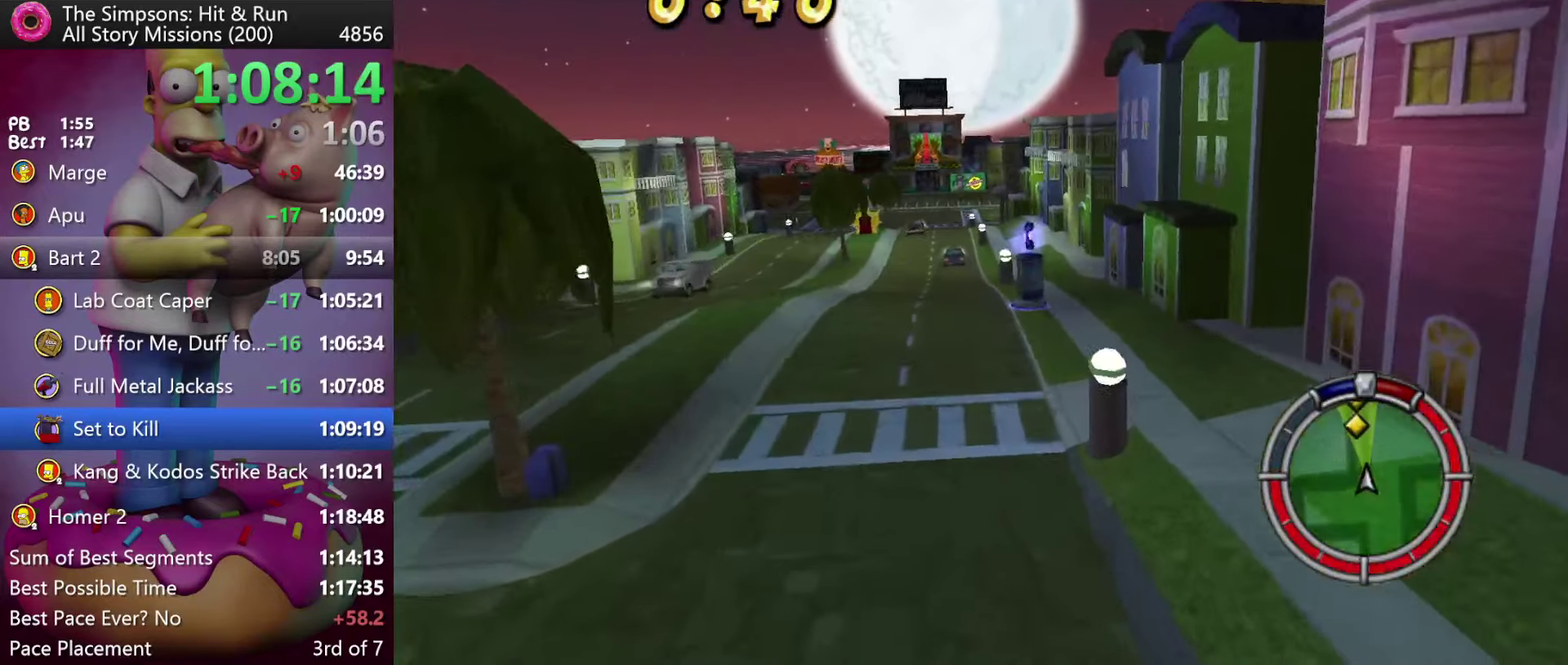
{"buttons": ["R2"], "events": []}
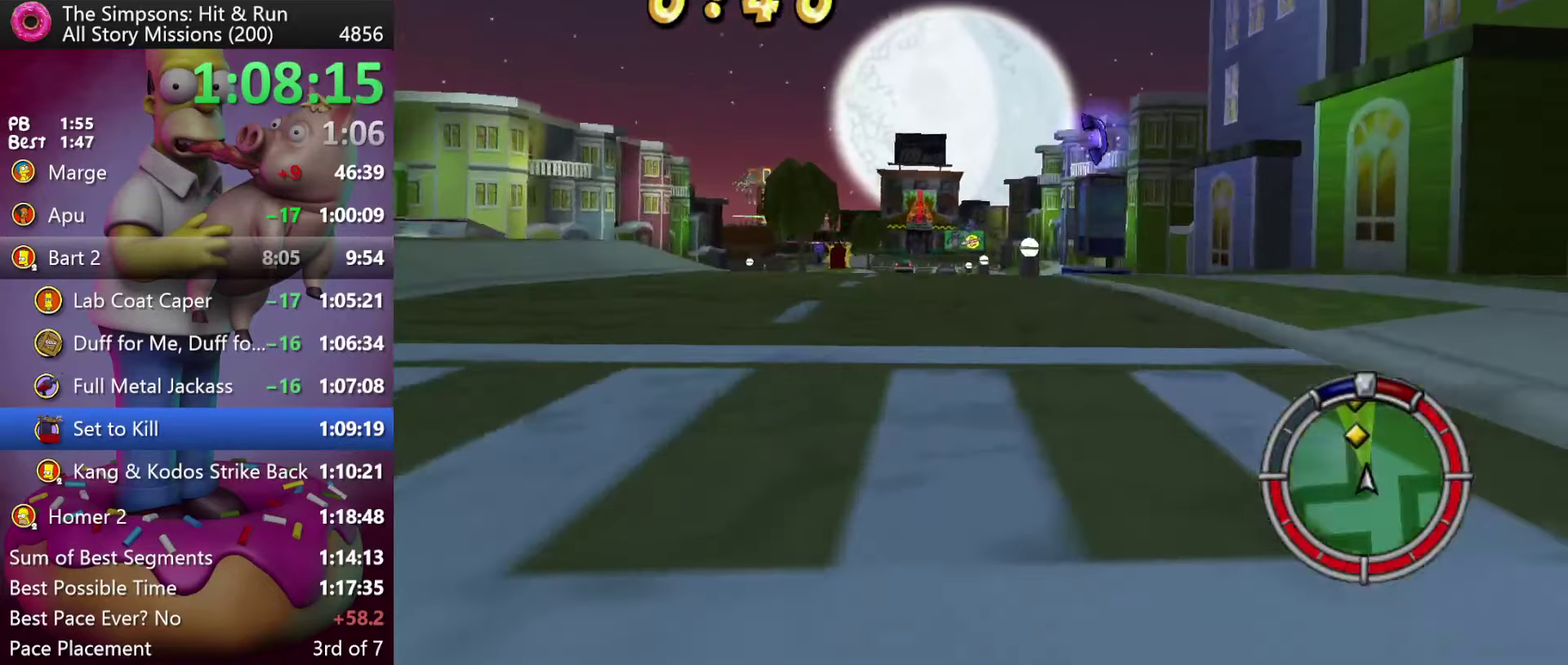
{"buttons": ["R2"], "events": []}
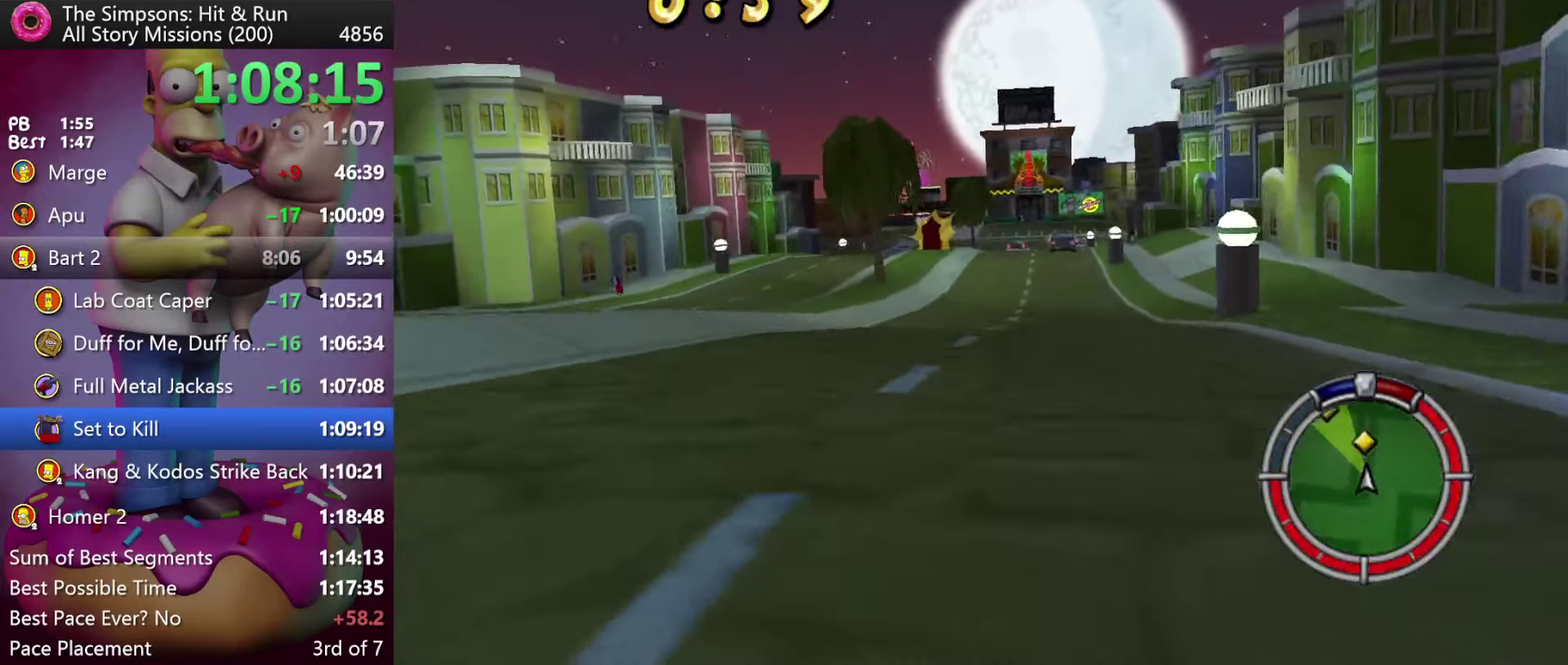
{"buttons": ["R2"], "events": []}
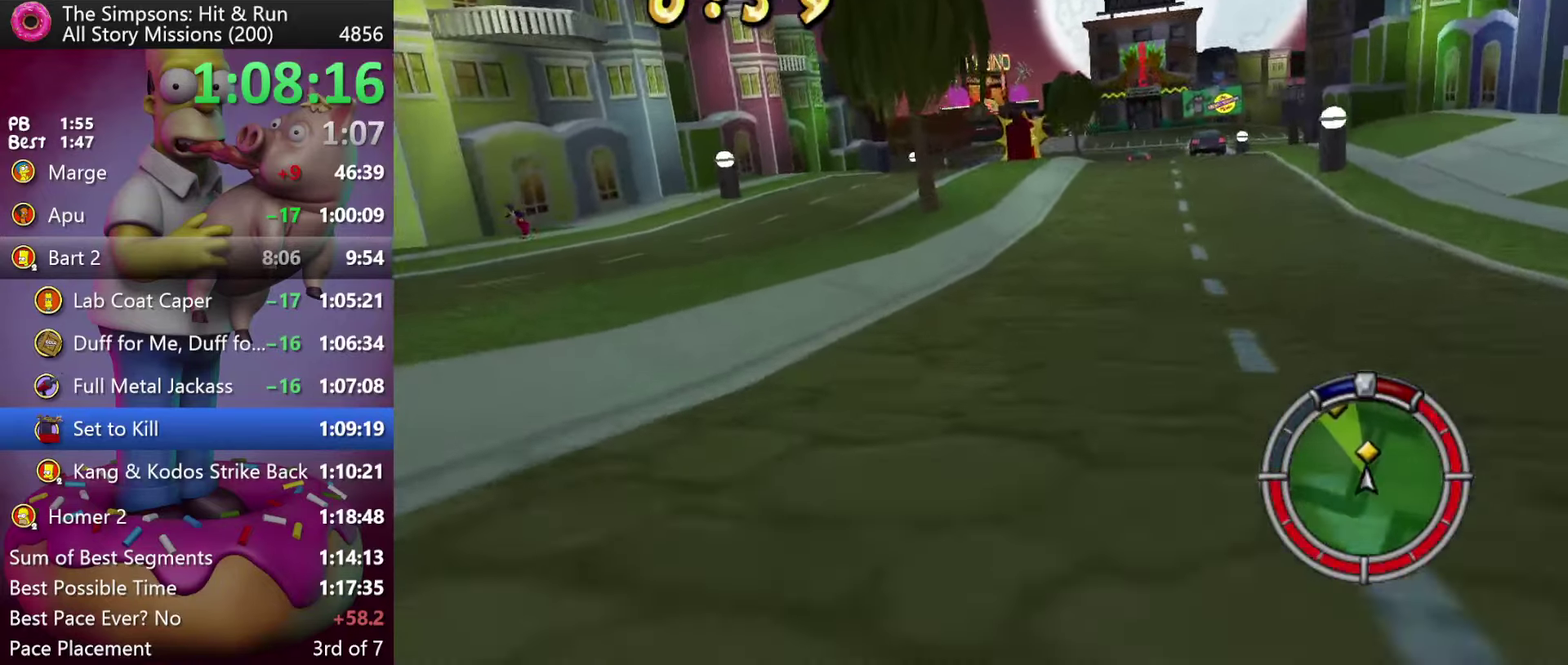
{"buttons": ["R2"], "events": [[383, "DPAD_RIGHT", "down"], [500, "DPAD_RIGHT", "up"]]}
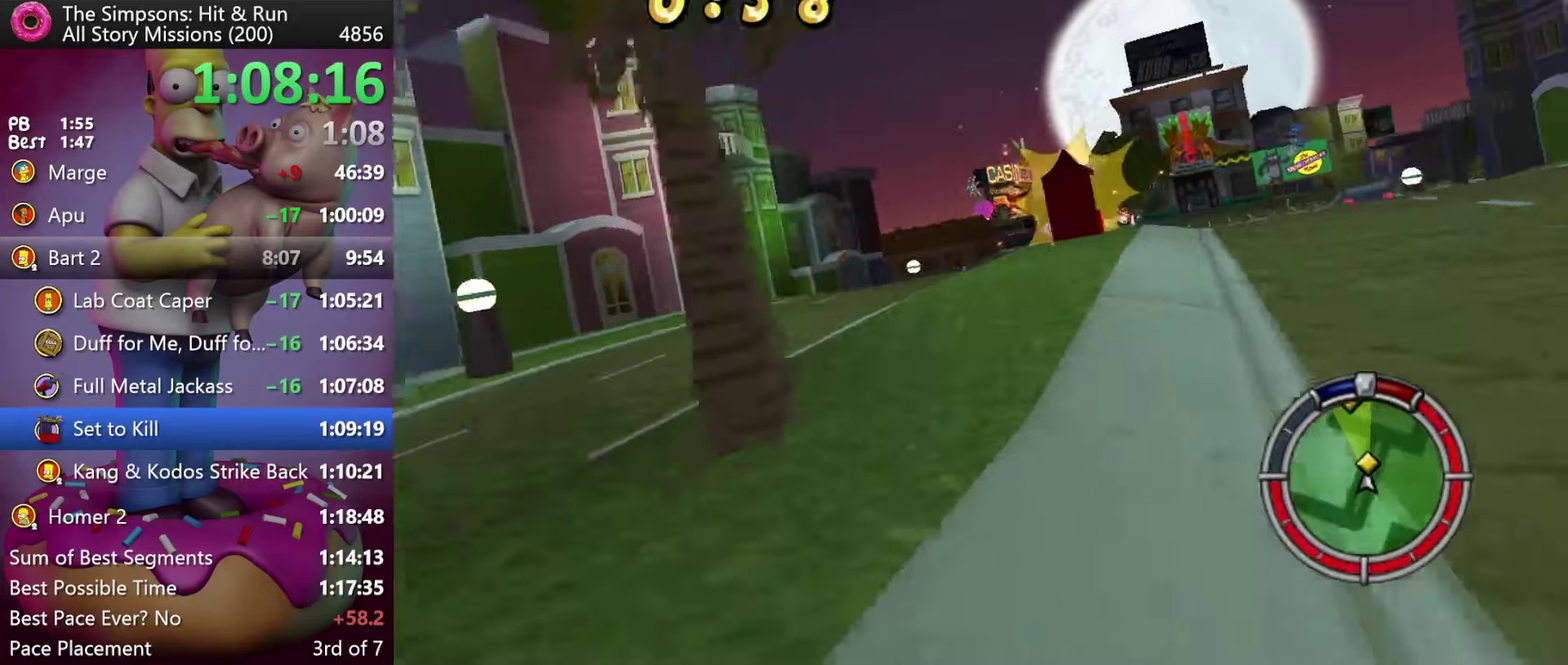
{"buttons": [], "events": [[433, "R2", "up"]]}
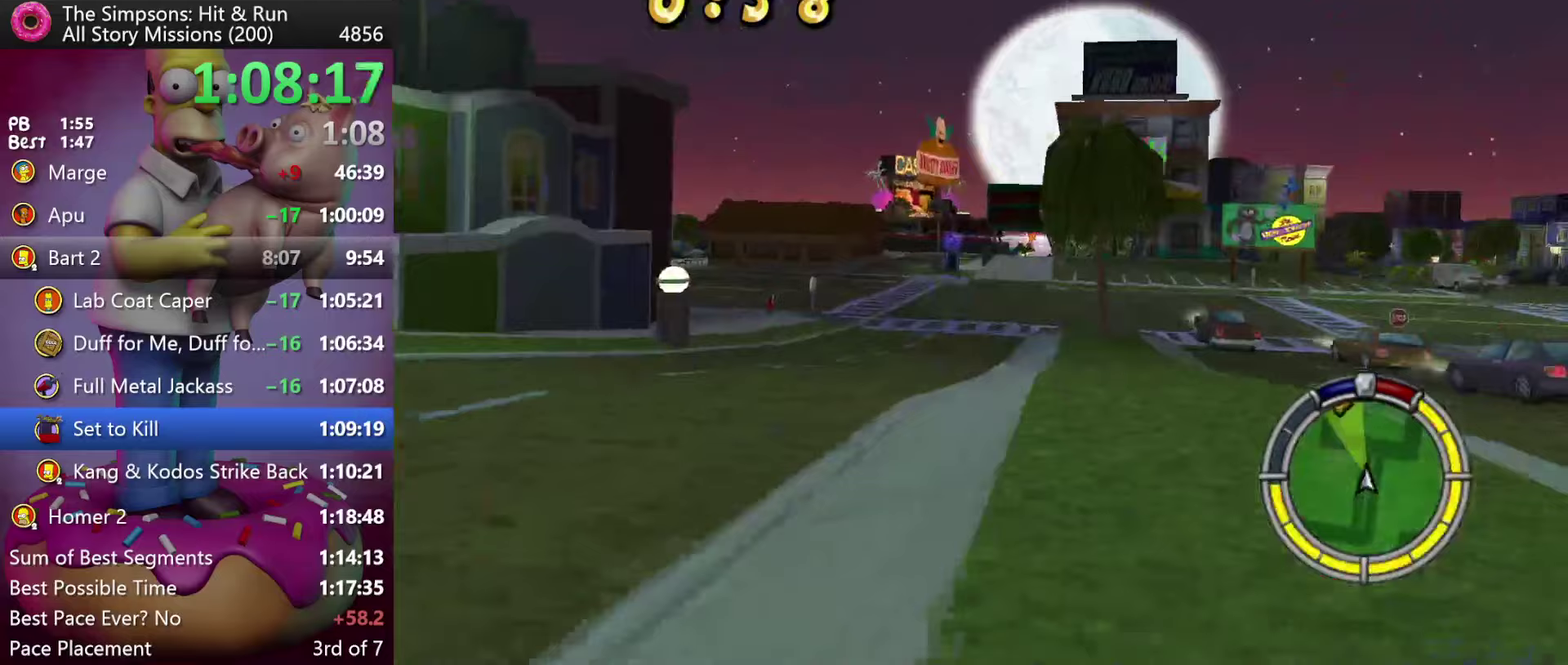
{"buttons": ["R2"], "events": [[67, "R2", "down"], [83, "DPAD_RIGHT", "down"], [200, "DPAD_RIGHT", "up"]]}
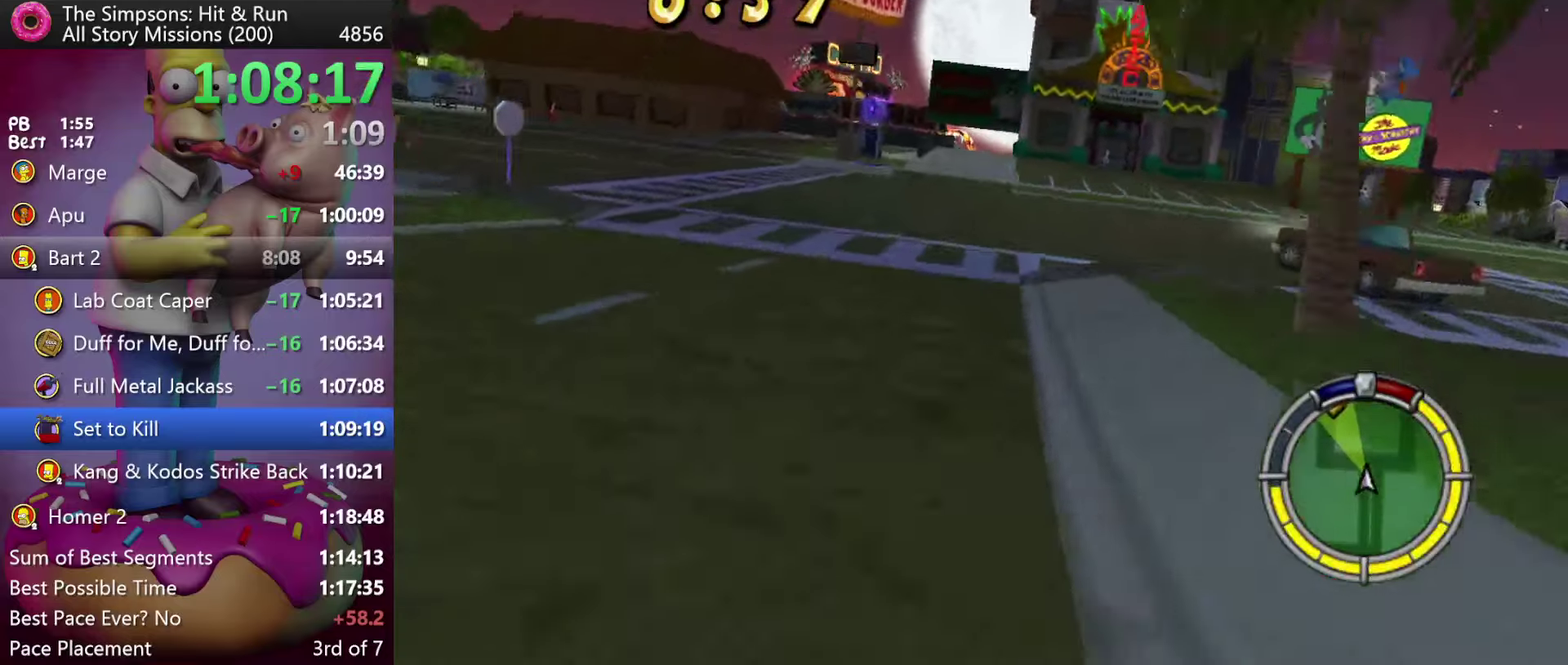
{"buttons": ["R2", "DPAD_RIGHT"], "events": [[17, "DPAD_RIGHT", "down"], [100, "DPAD_RIGHT", "up"], [483, "DPAD_RIGHT", "down"]]}
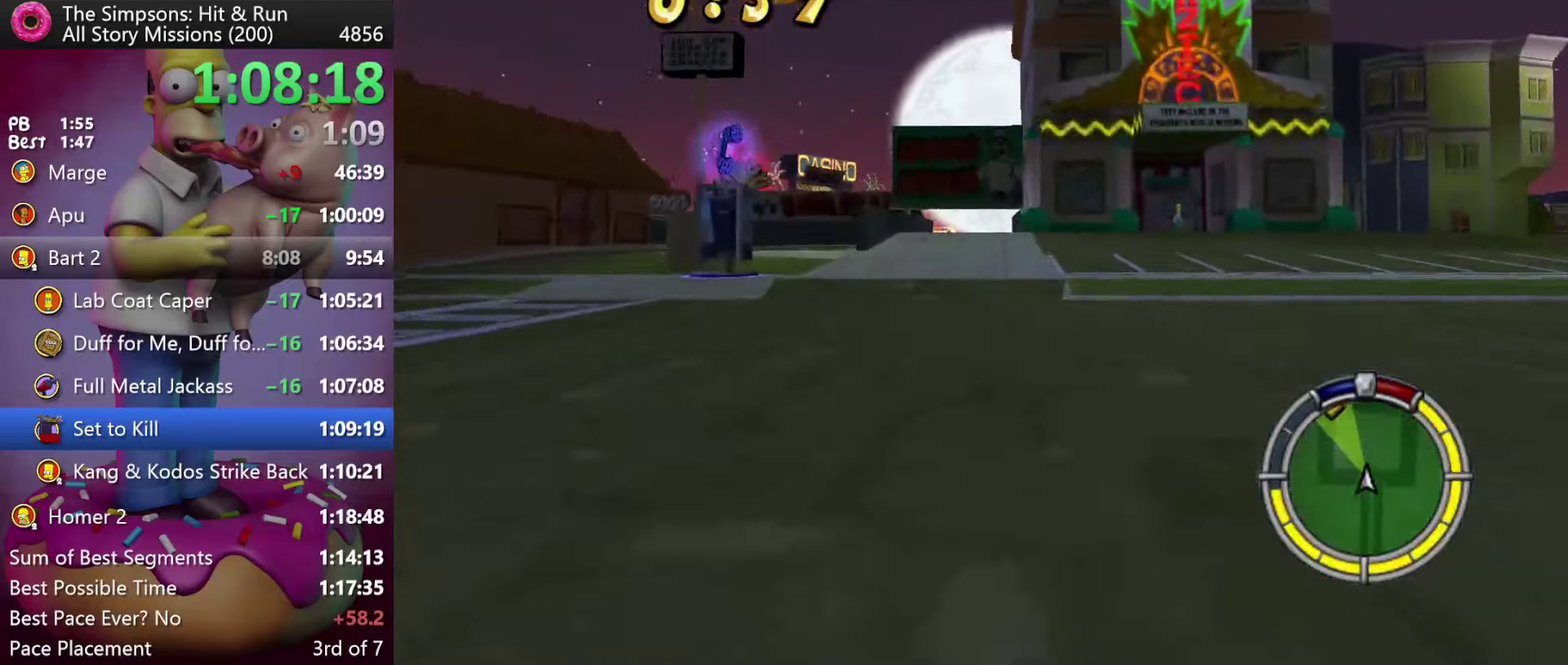
{"buttons": ["R2"], "events": [[50, "DPAD_RIGHT", "up"]]}
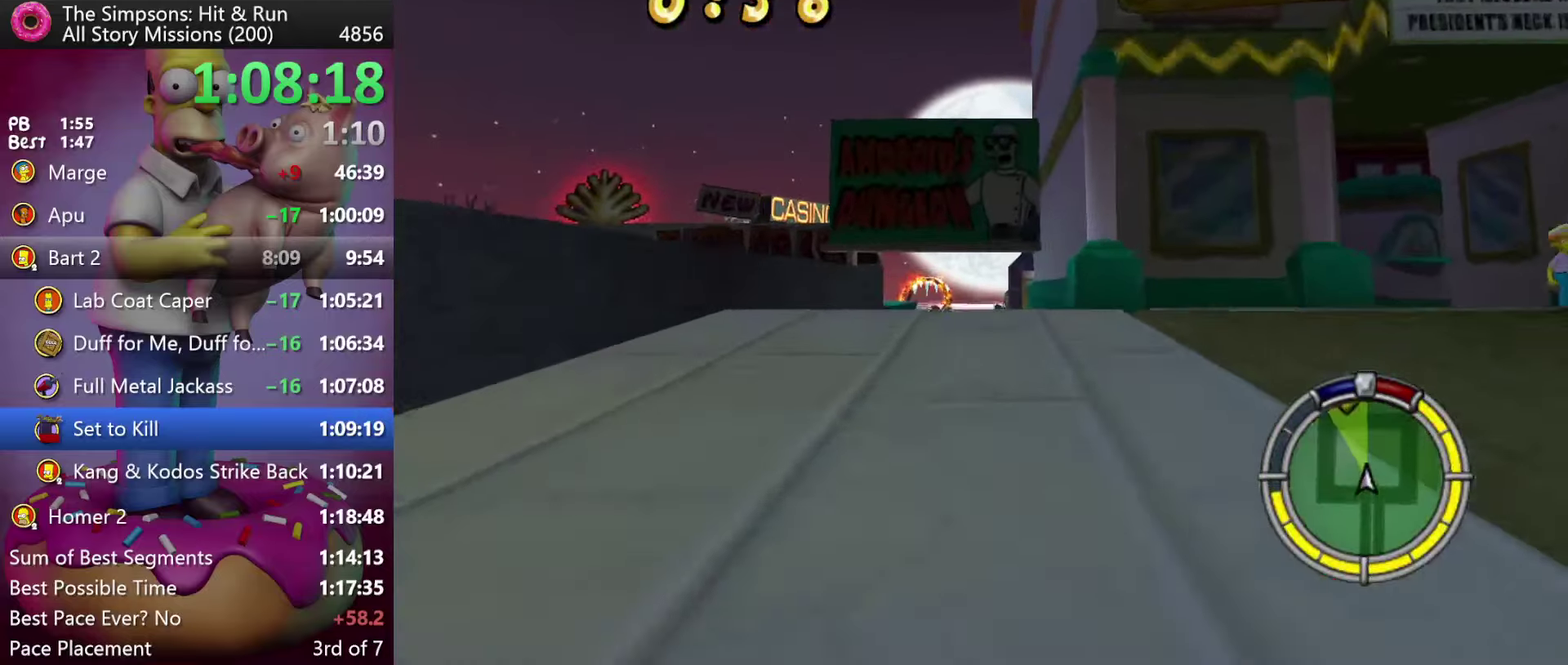
{"buttons": [], "events": [[333, "R2", "up"]]}
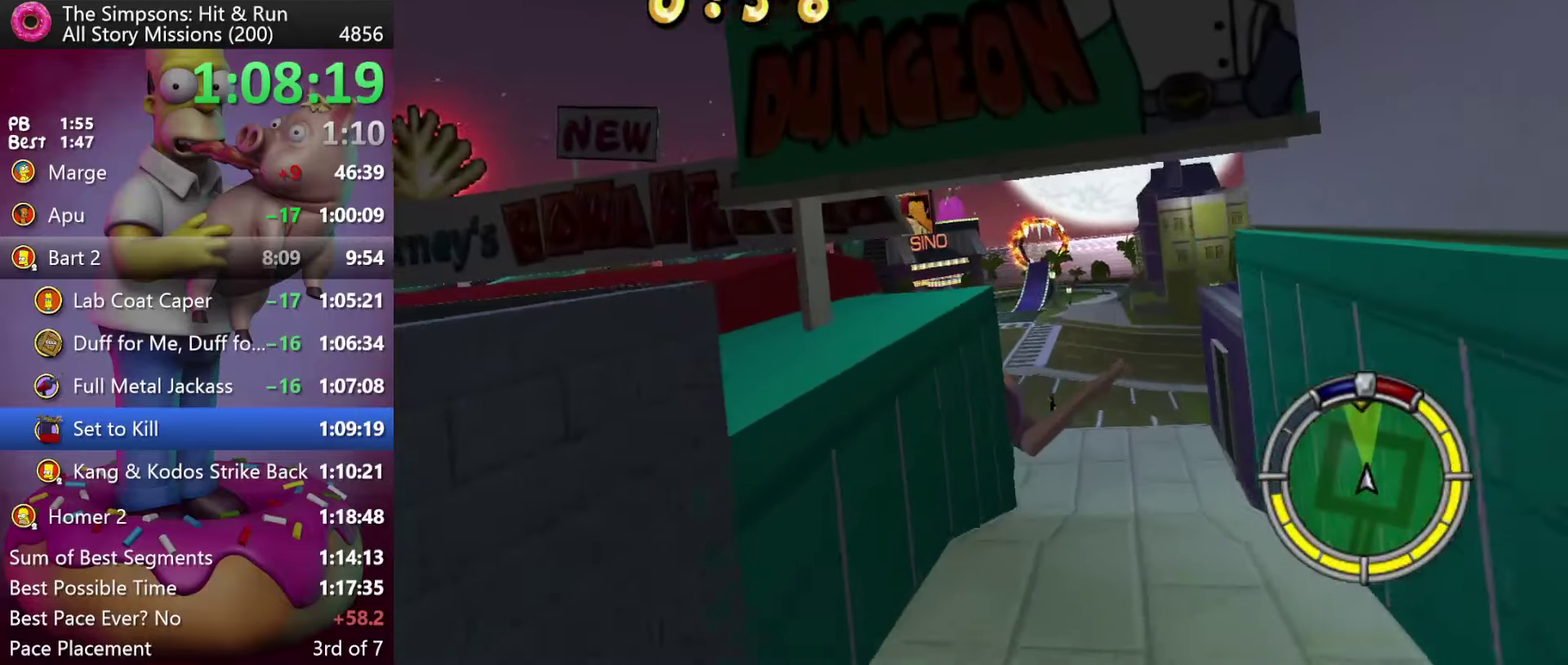
{"buttons": [], "events": []}
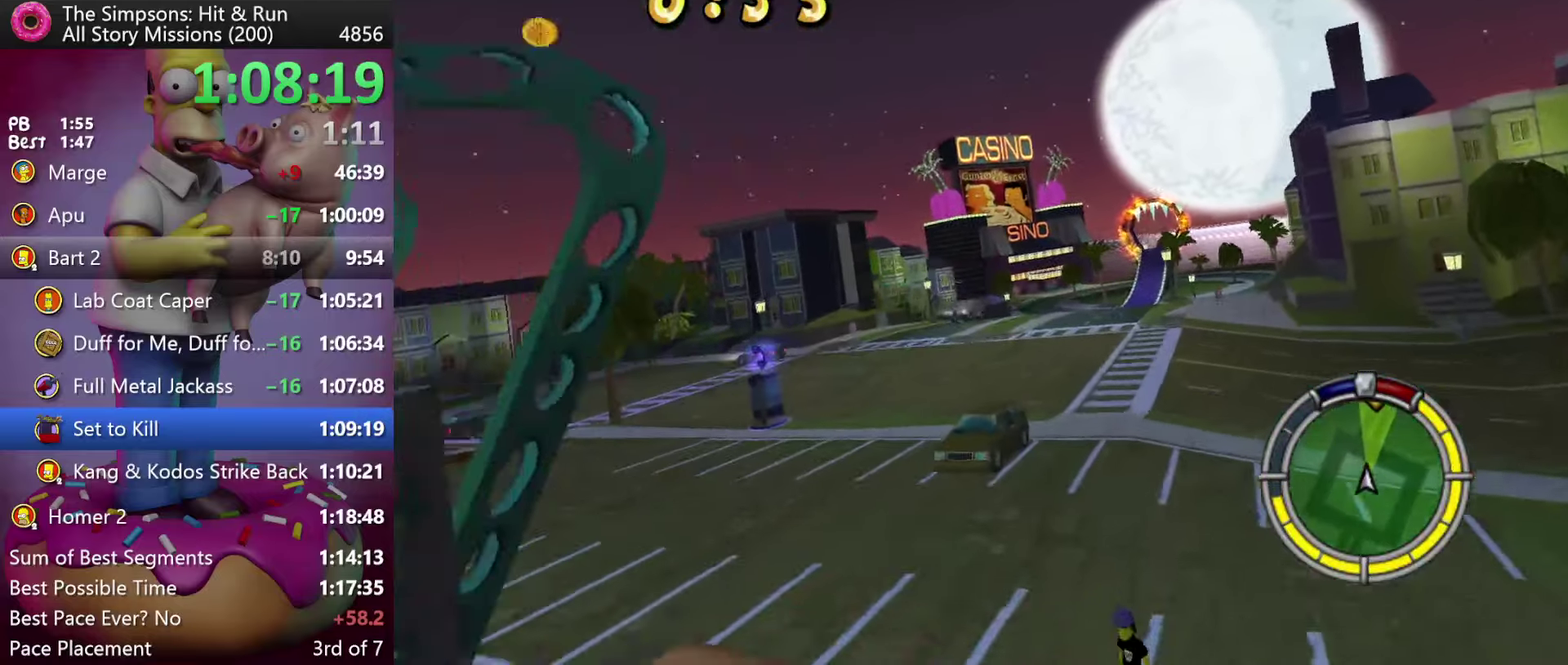
{"buttons": ["R2"], "events": [[267, "R2", "down"]]}
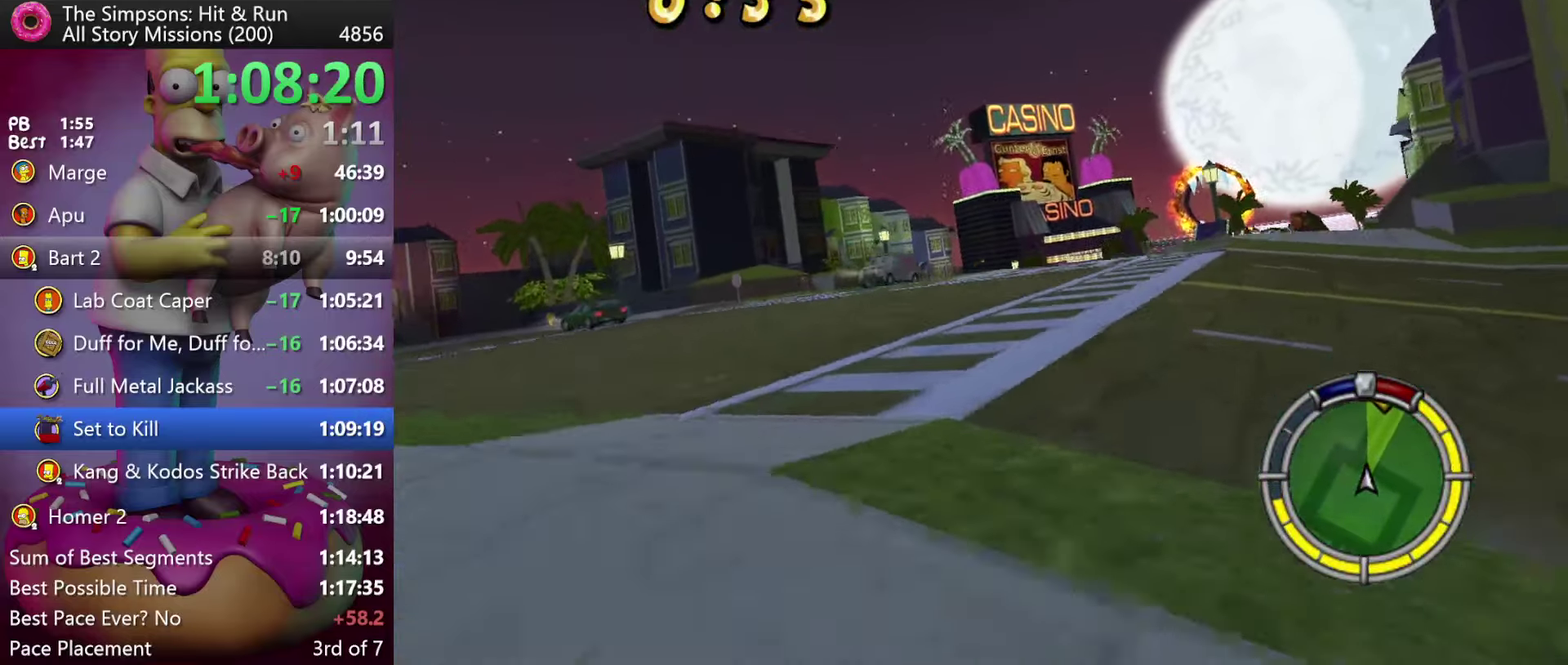
{"buttons": [], "events": [[500, "R2", "up"]]}
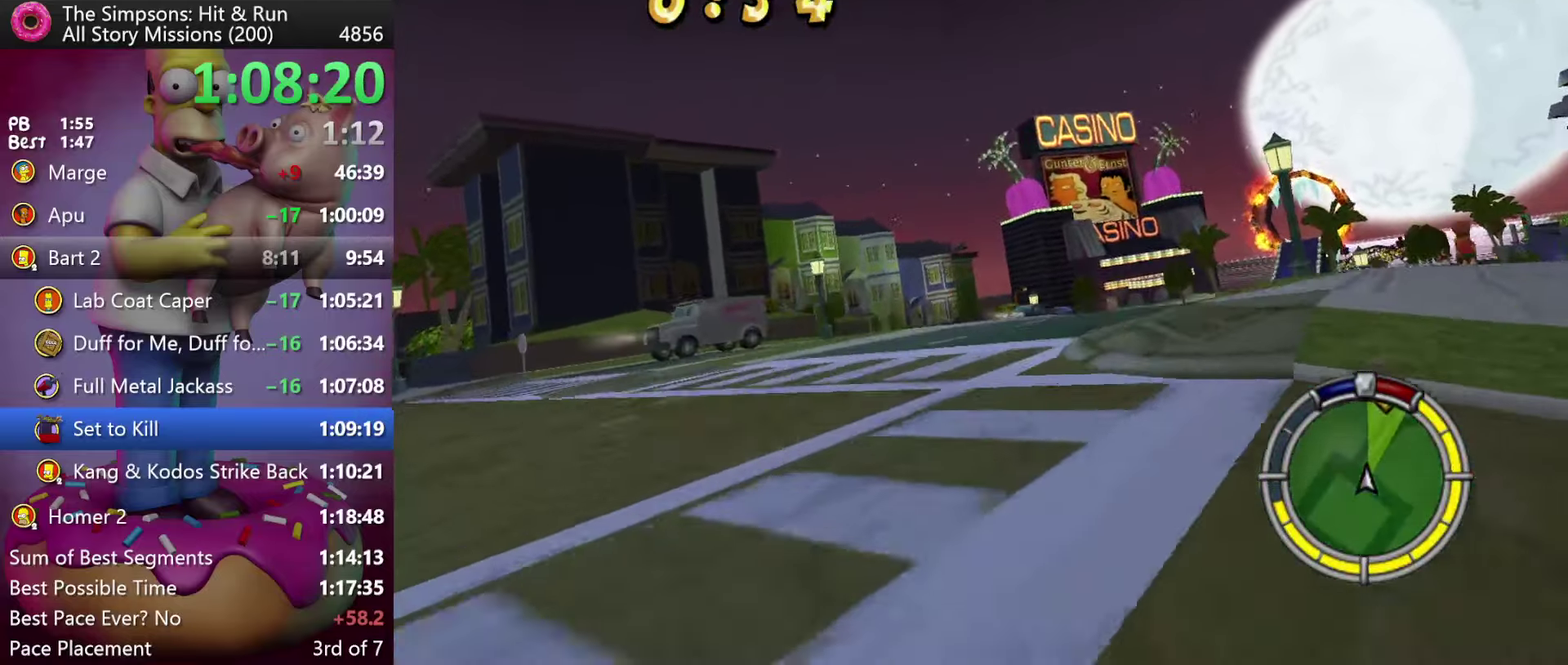
{"buttons": ["R2"], "events": [[33, "DPAD_RIGHT", "down"], [117, "R2", "down"], [233, "DPAD_RIGHT", "up"]]}
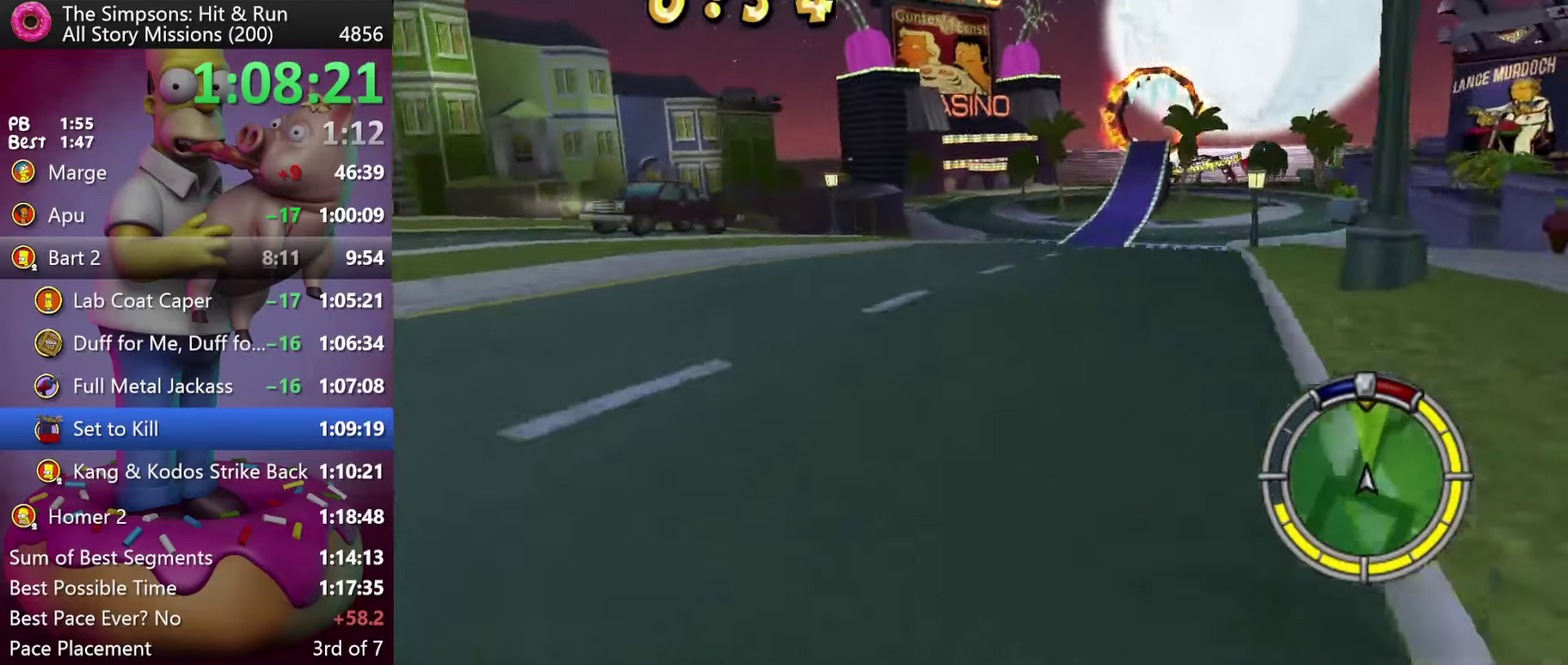
{"buttons": ["R2"], "events": [[250, "DPAD_RIGHT", "down"], [383, "DPAD_RIGHT", "up"]]}
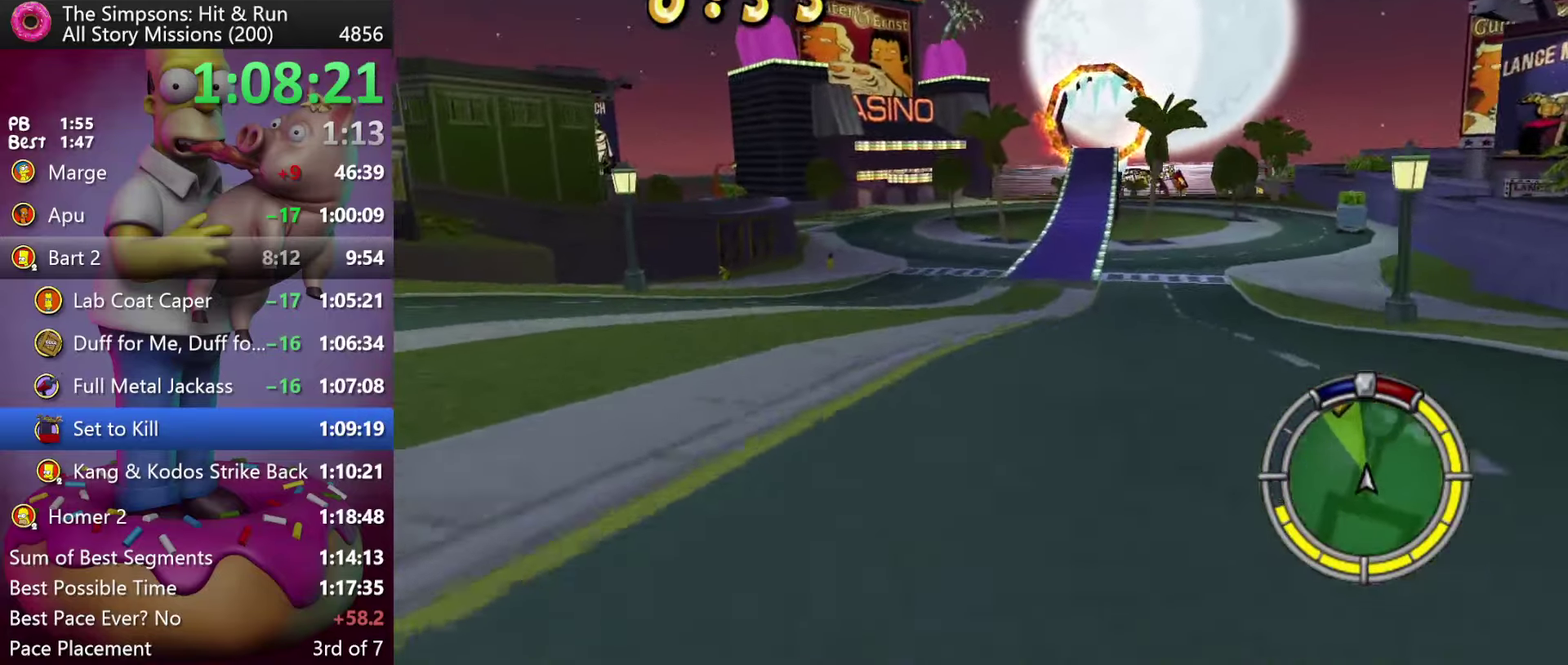
{"buttons": ["R2"], "events": [[217, "DPAD_RIGHT", "down"], [300, "DPAD_RIGHT", "up"]]}
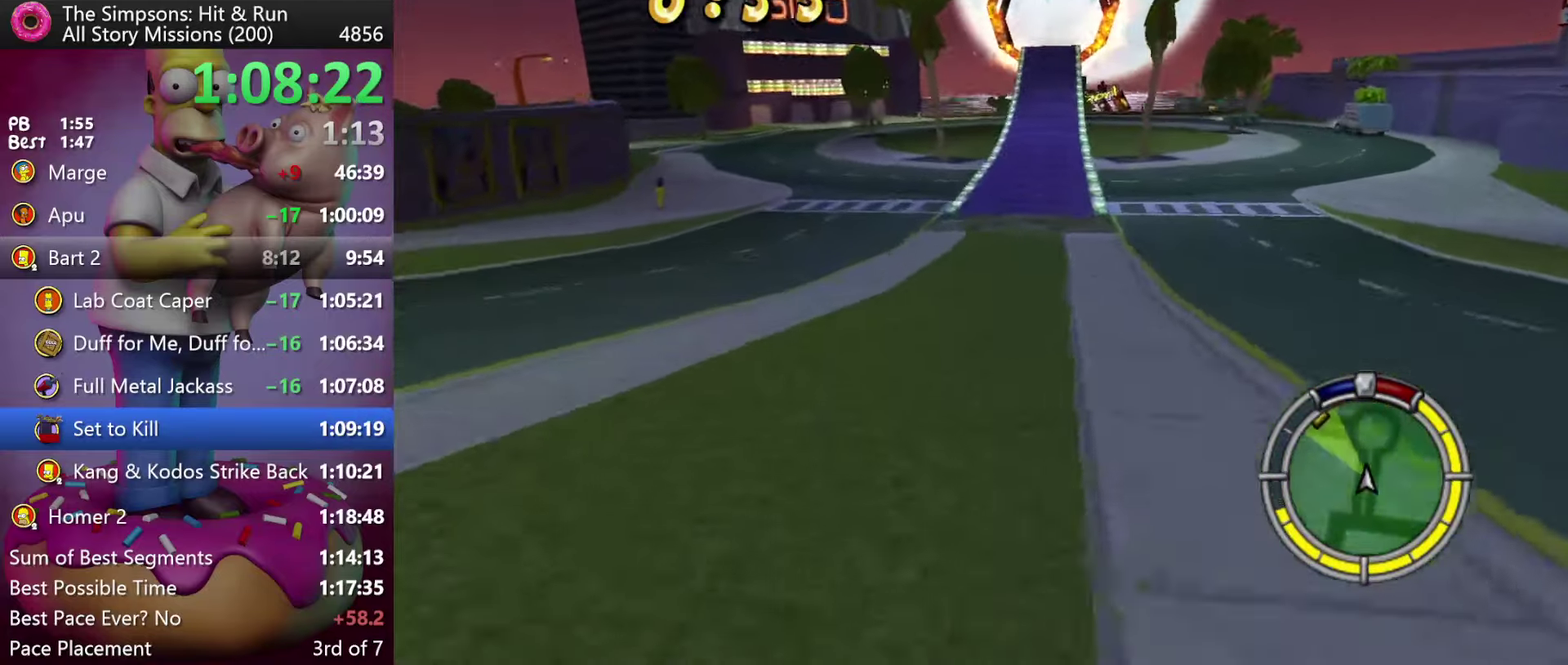
{"buttons": ["R2", "DPAD_RIGHT"], "events": [[100, "DPAD_RIGHT", "down"], [200, "DPAD_RIGHT", "up"], [350, "DPAD_RIGHT", "down"]]}
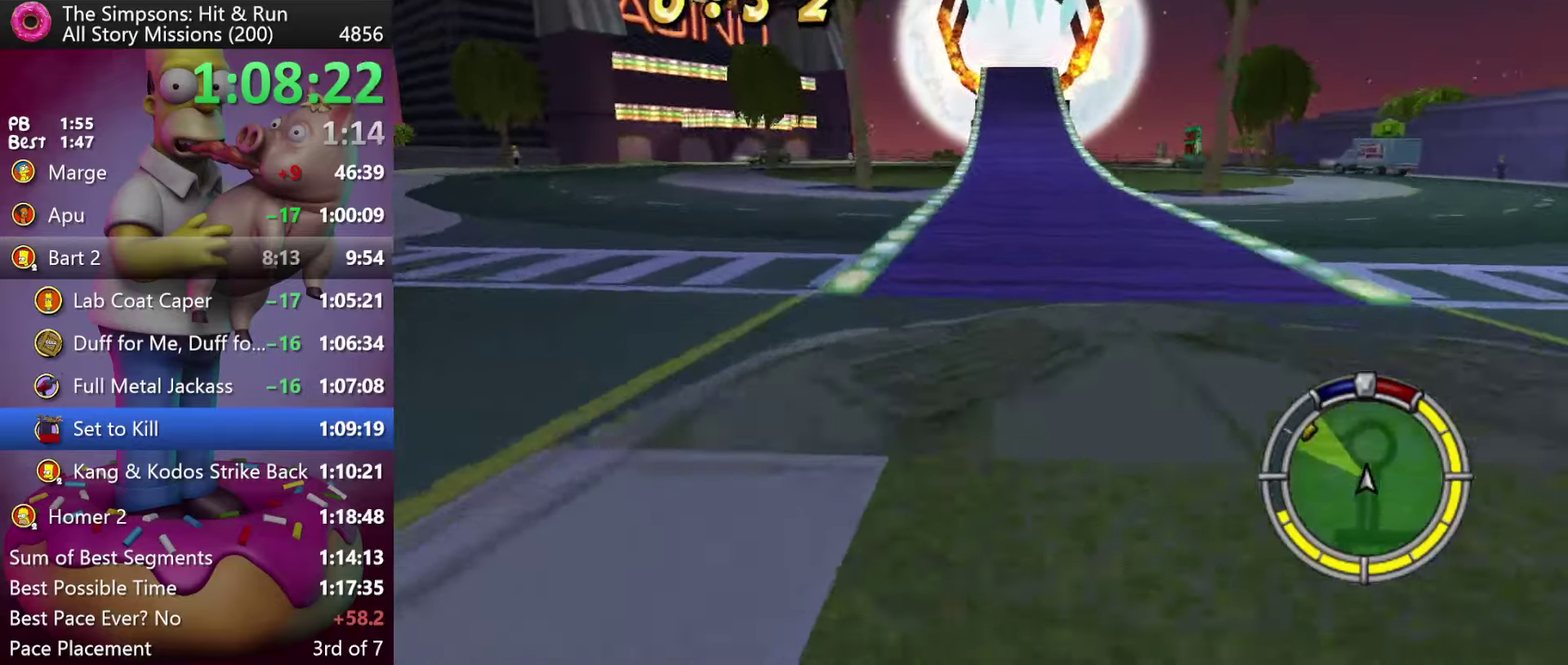
{"buttons": ["R2", "DPAD_RIGHT"], "events": [[67, "DPAD_RIGHT", "up"], [150, "DPAD_RIGHT", "down"], [350, "DPAD_RIGHT", "up"], [467, "DPAD_RIGHT", "down"]]}
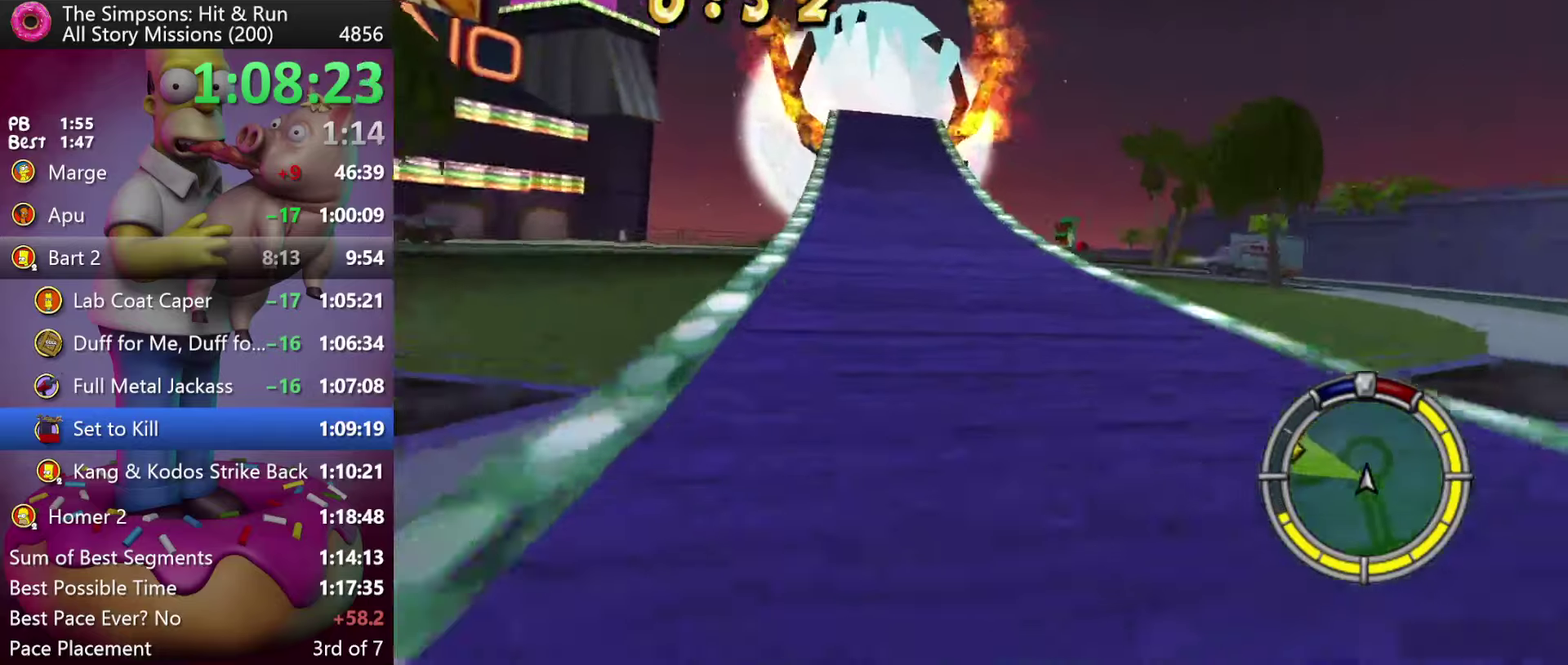
{"buttons": ["R2", "DPAD_RIGHT"], "events": []}
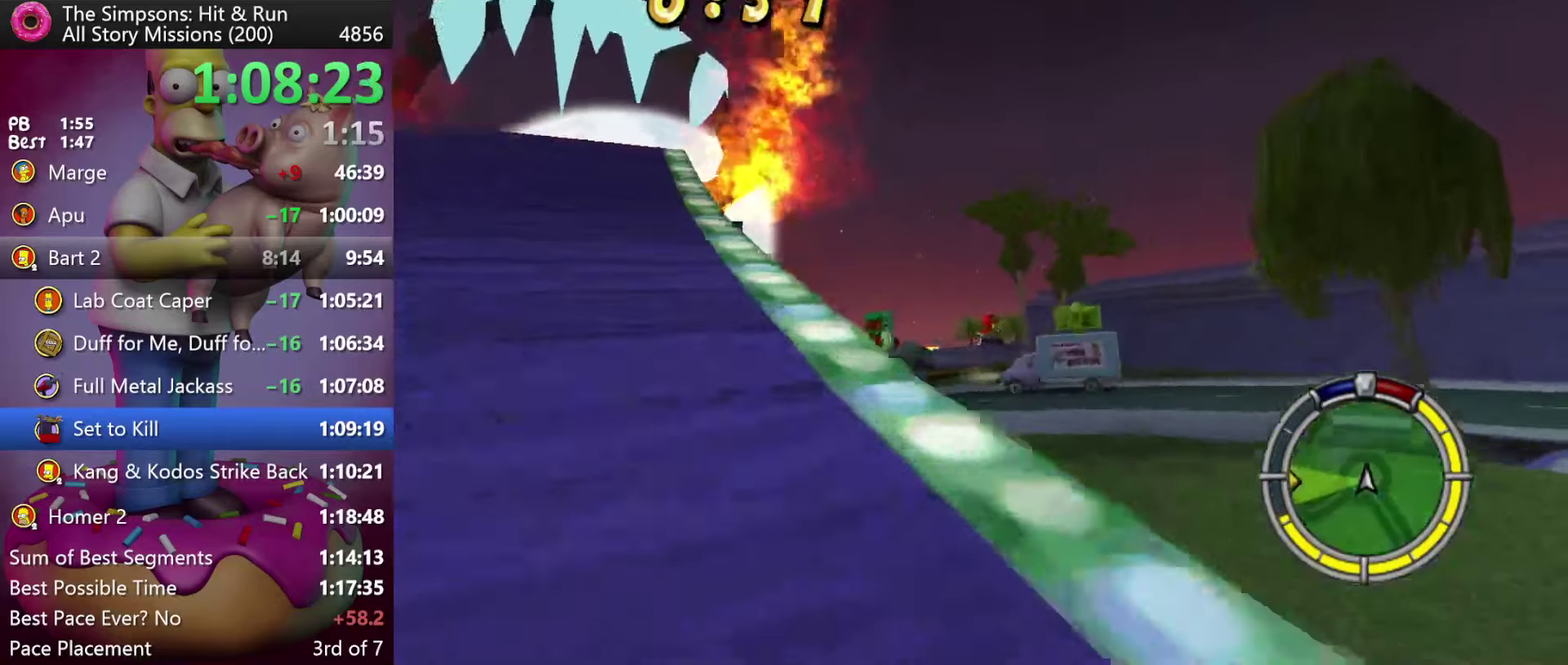
{"buttons": ["R2", "DPAD_RIGHT"], "events": [[267, "DPAD_RIGHT", "up"], [317, "DPAD_RIGHT", "down"]]}
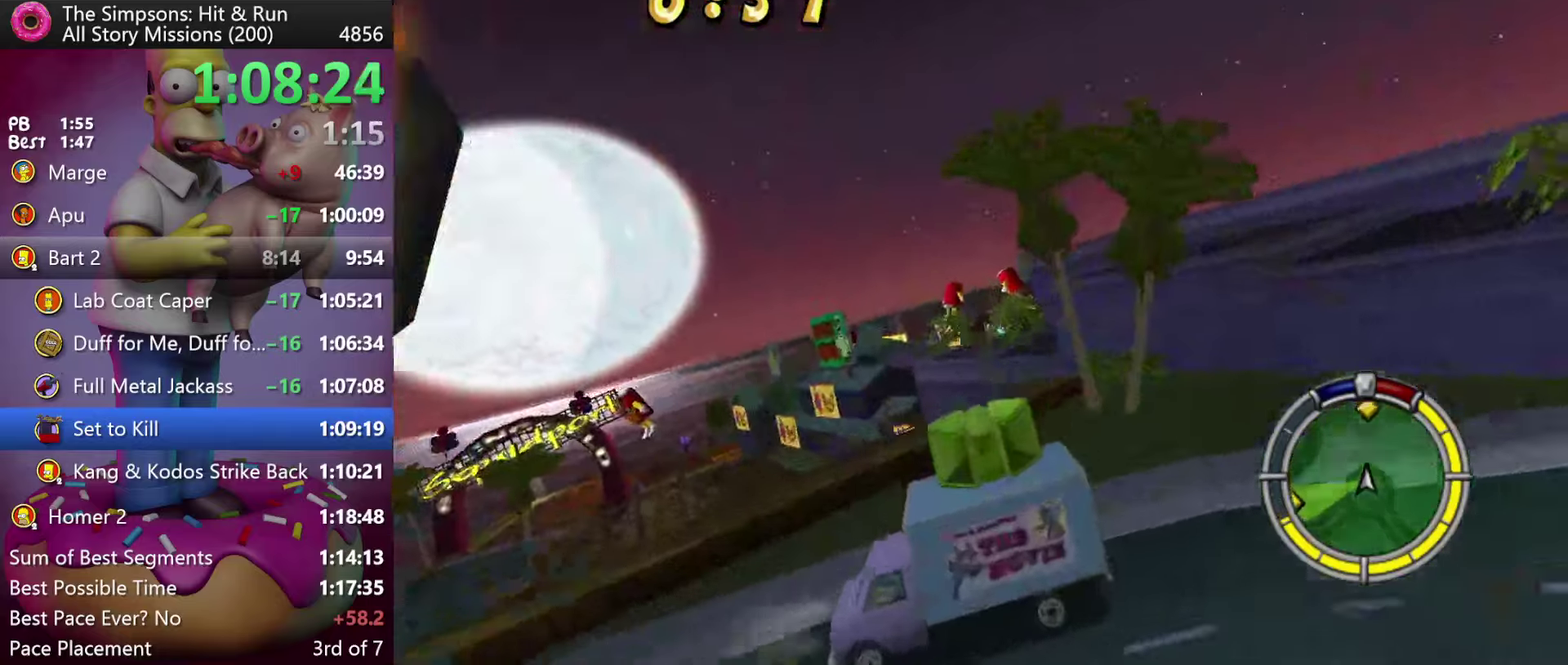
{"buttons": ["R2"], "events": [[367, "DPAD_RIGHT", "up"]]}